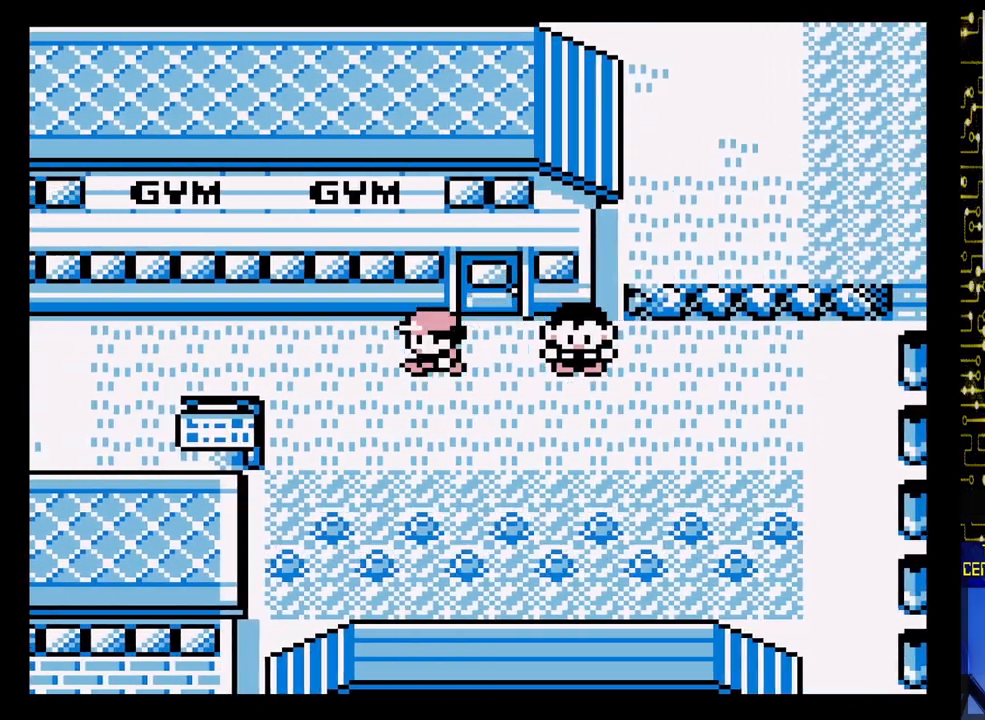
Gameplay with a controller (Nintendo layout); each line is a JSON object with the inputs held at the frame after it. "events" lists button and stick changes between this image and that frame as [ms after this image, input, new state], when the widget could be followed in between. Not read: L3 R3.
{"buttons": ["DPAD_LEFT"], "events": []}
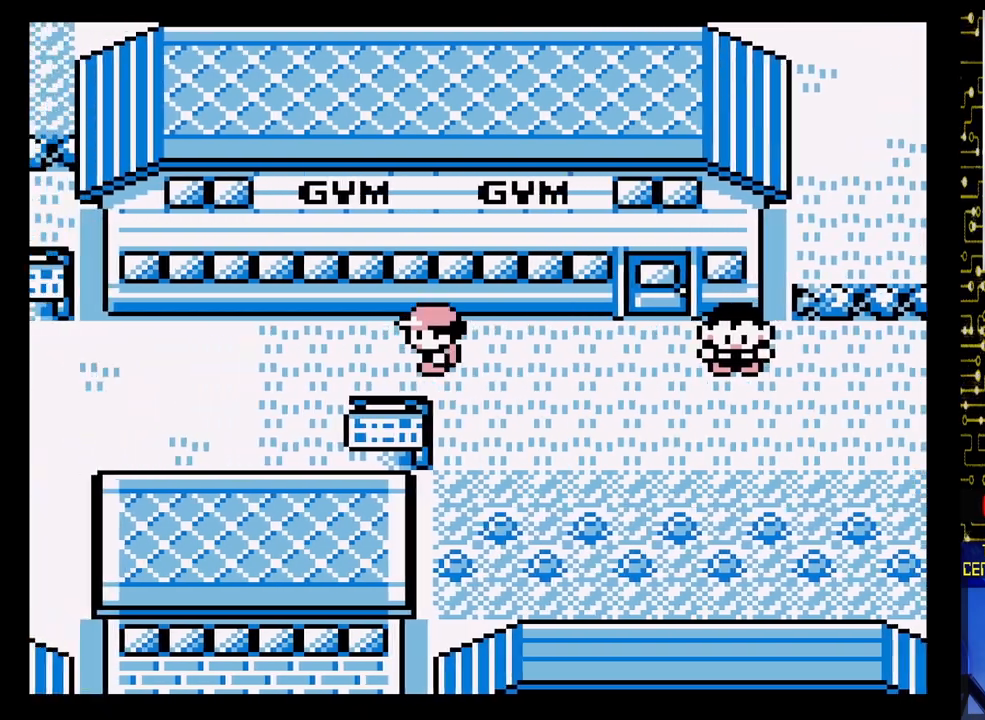
{"buttons": ["DPAD_LEFT"], "events": []}
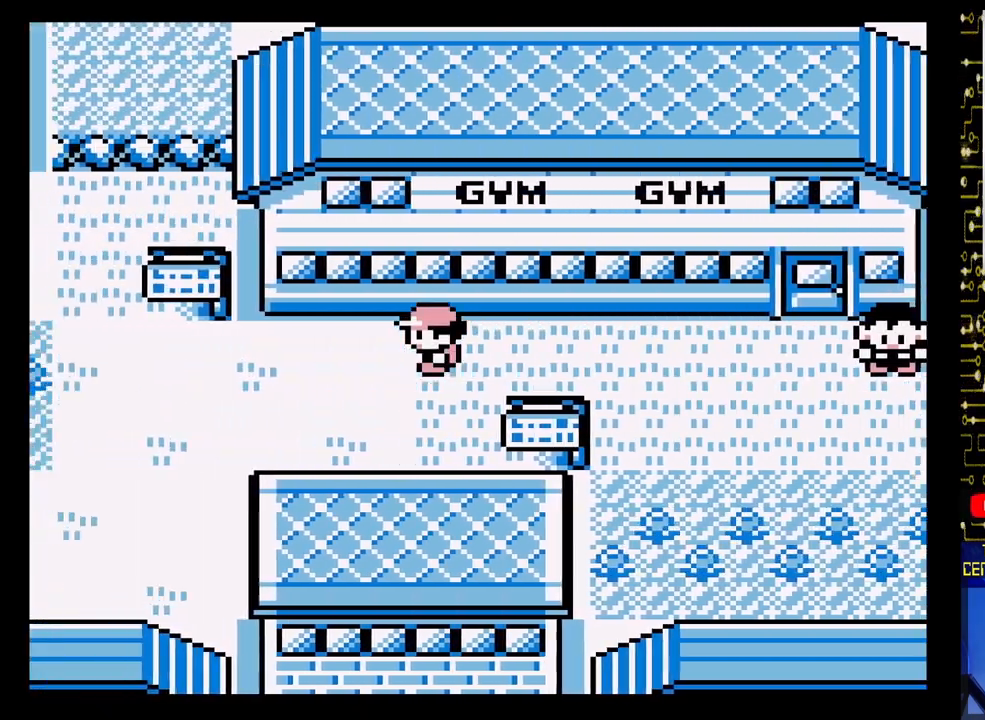
{"buttons": ["DPAD_LEFT"], "events": []}
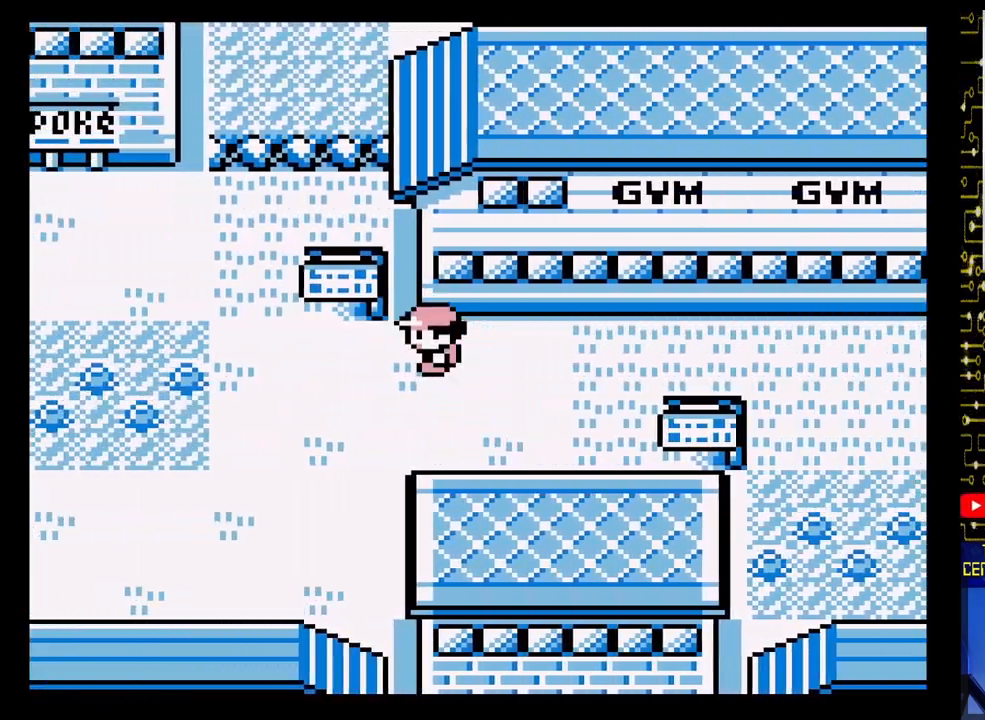
{"buttons": ["DPAD_LEFT"], "events": []}
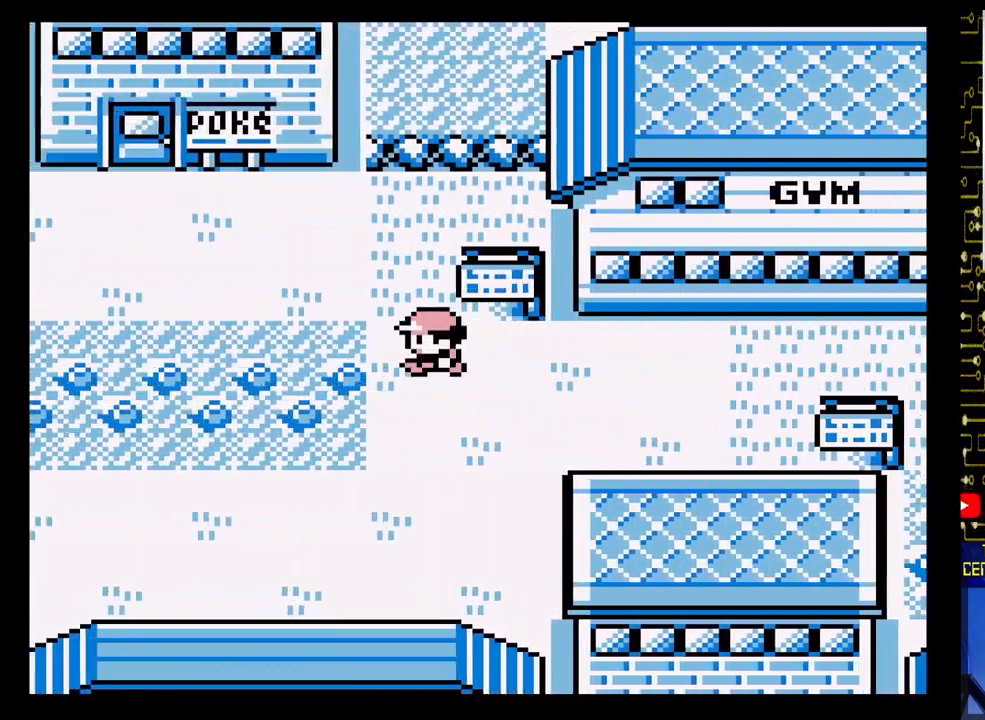
{"buttons": ["DPAD_LEFT"], "events": []}
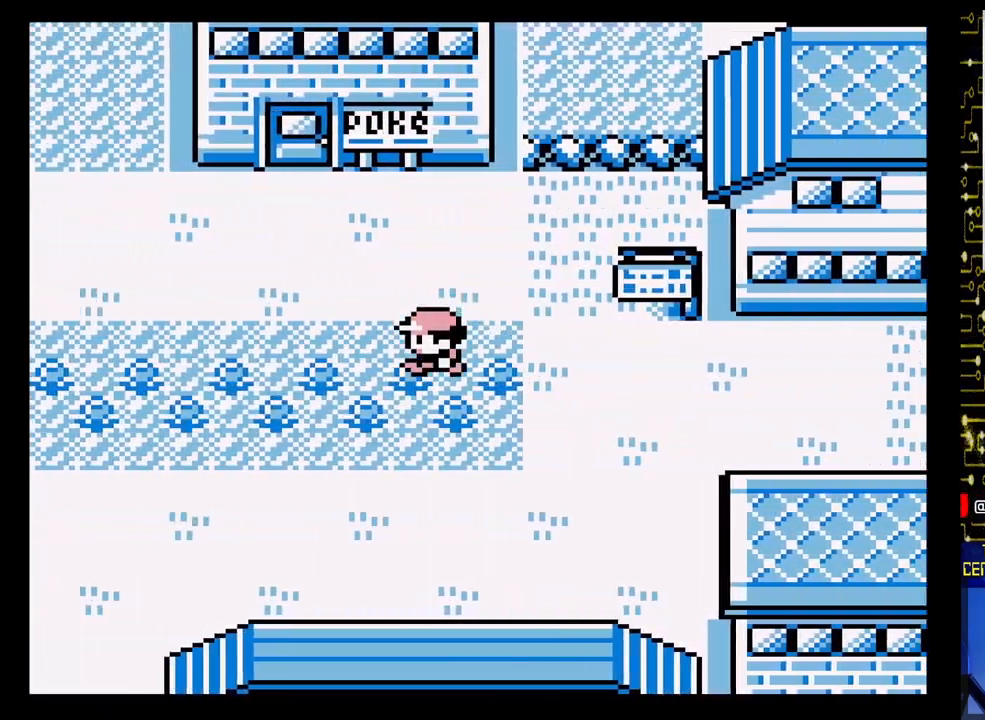
{"buttons": ["DPAD_LEFT"], "events": []}
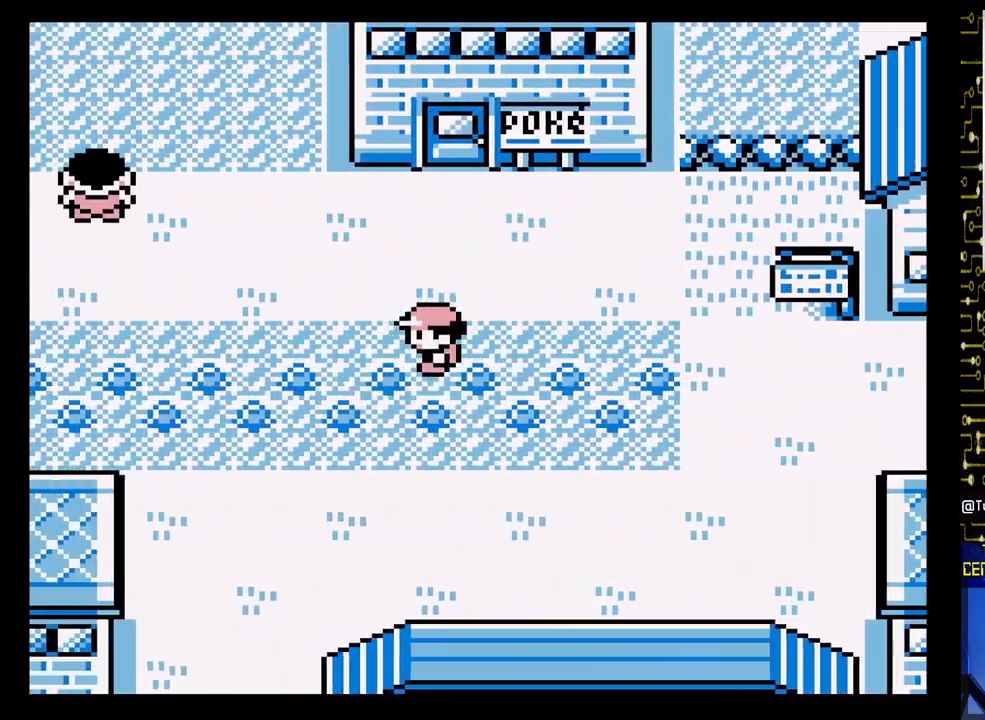
{"buttons": ["DPAD_LEFT"], "events": []}
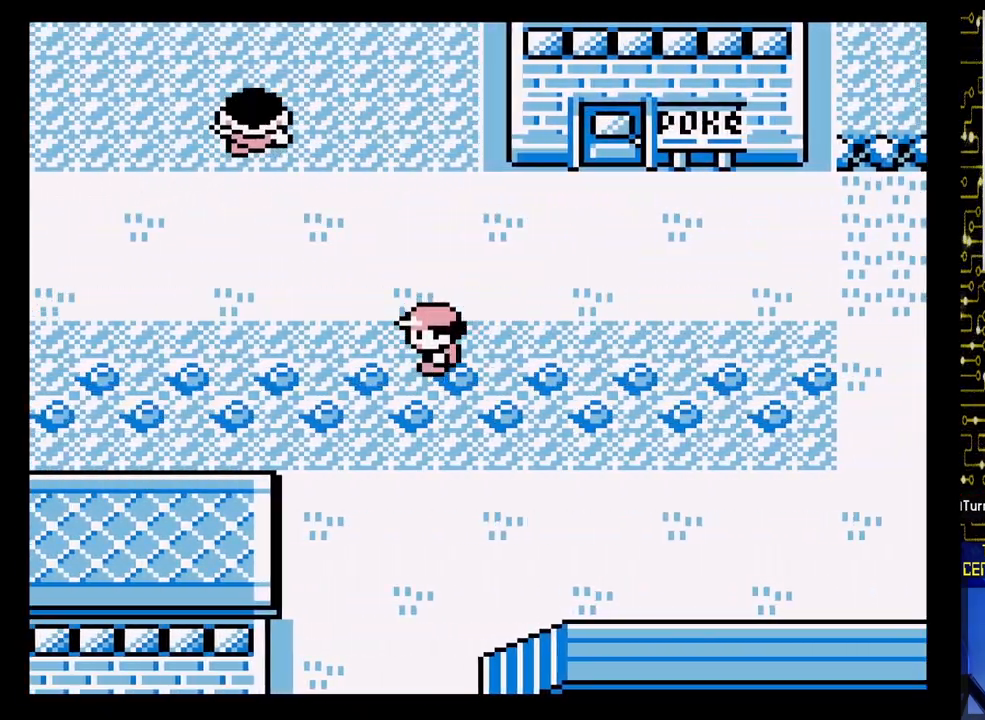
{"buttons": [], "events": [[333, "DPAD_LEFT", "up"]]}
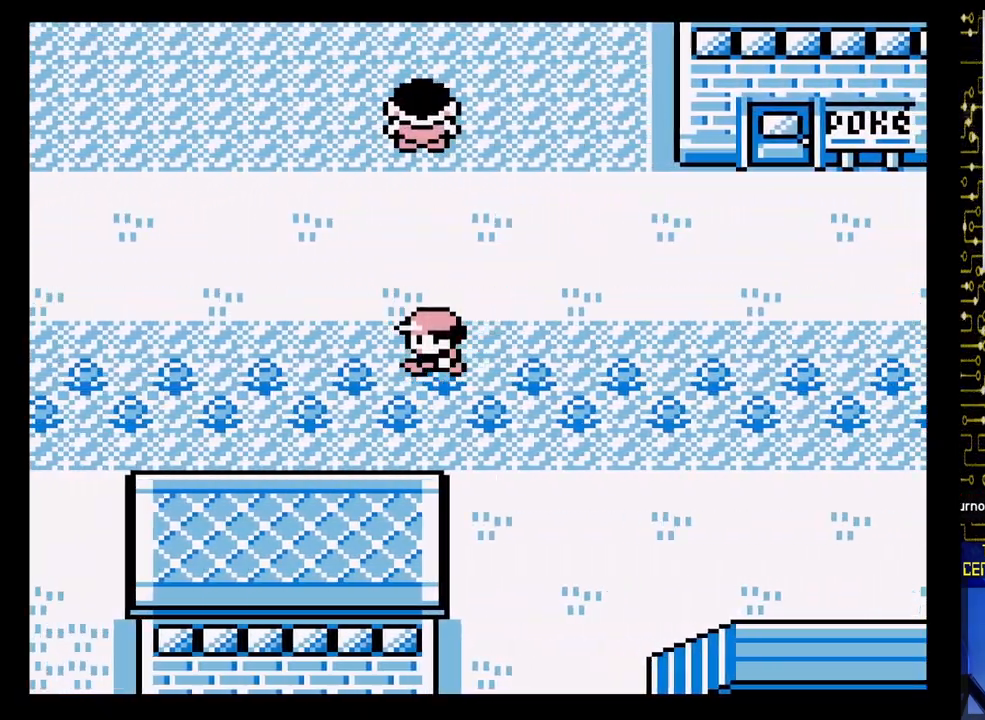
{"buttons": ["DPAD_UP"], "events": [[383, "DPAD_UP", "down"]]}
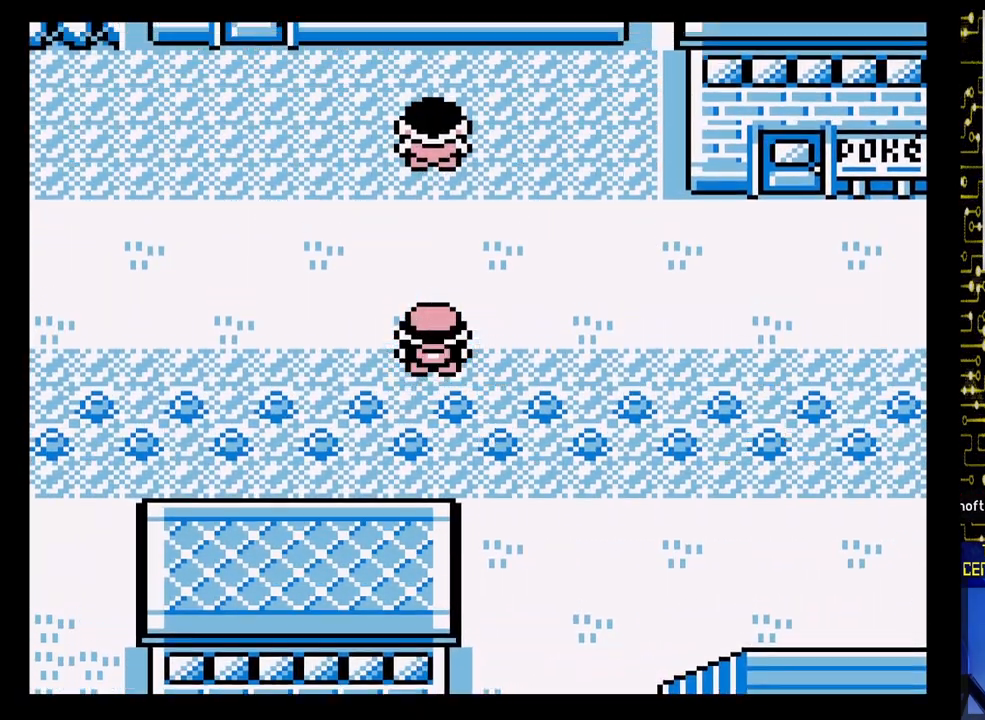
{"buttons": ["DPAD_LEFT"], "events": [[183, "DPAD_LEFT", "down"], [183, "DPAD_UP", "up"]]}
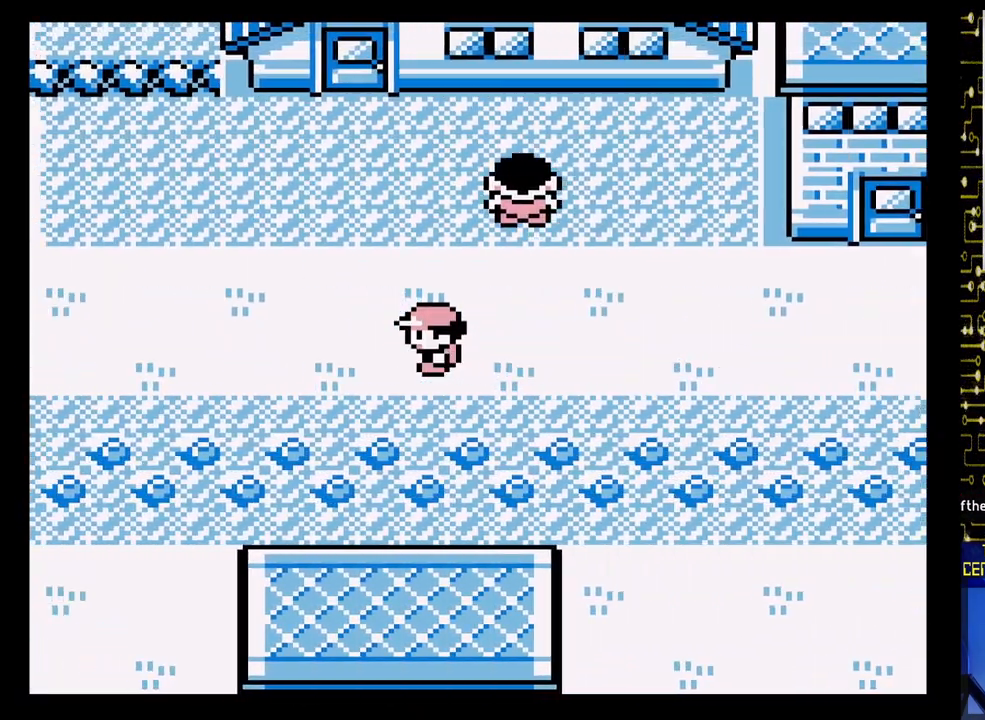
{"buttons": ["DPAD_LEFT"], "events": []}
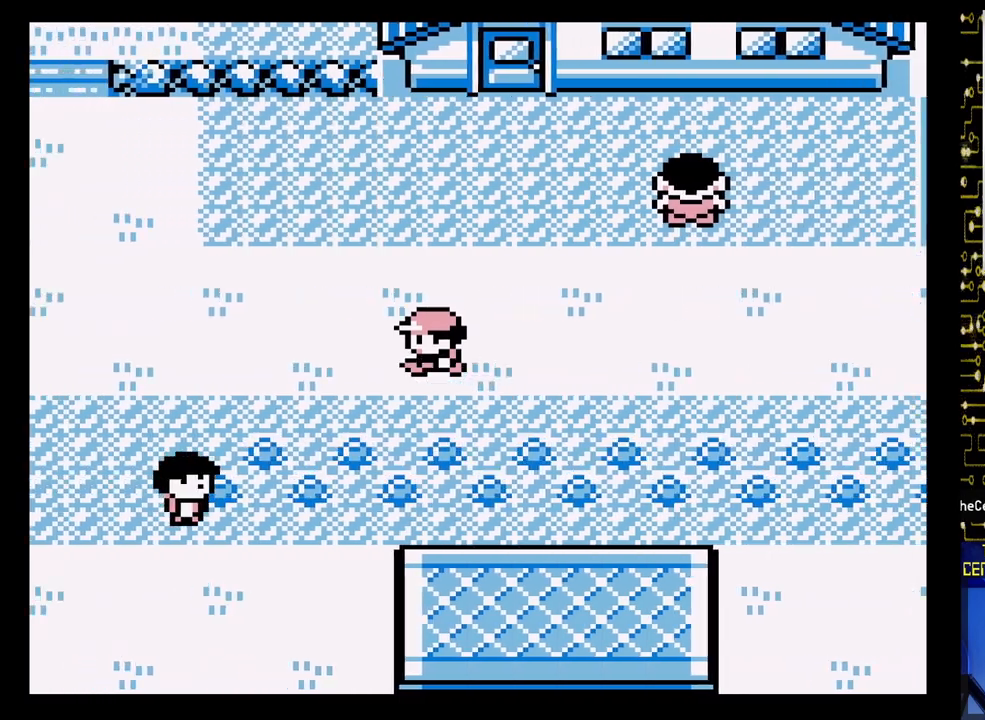
{"buttons": ["DPAD_UP"], "events": [[283, "DPAD_UP", "down"], [333, "DPAD_LEFT", "up"]]}
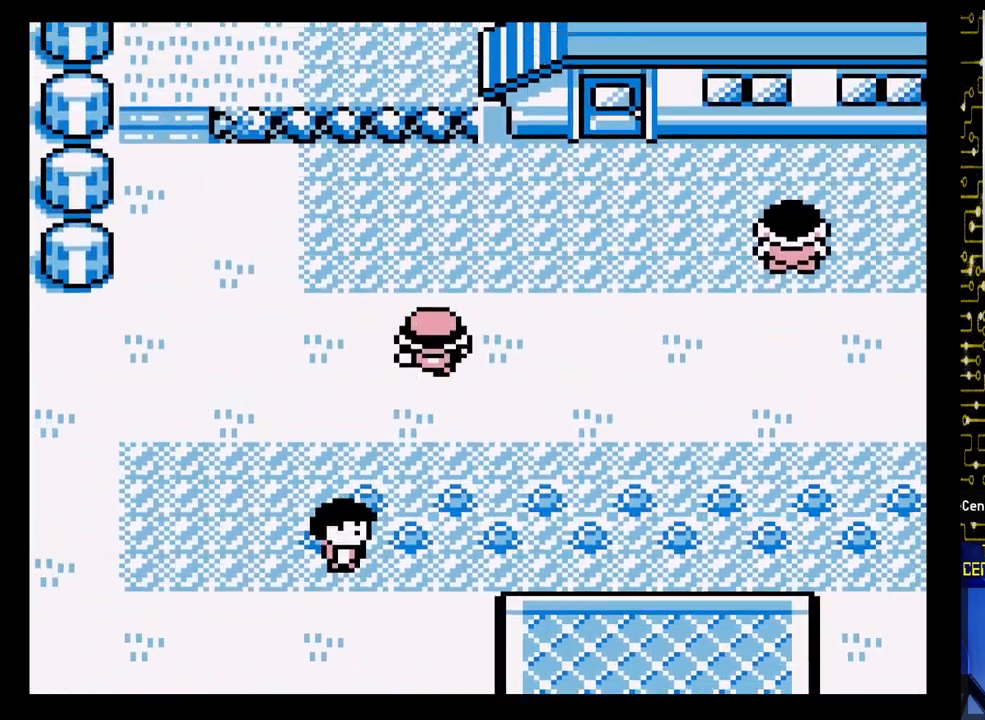
{"buttons": [], "events": [[433, "DPAD_UP", "up"]]}
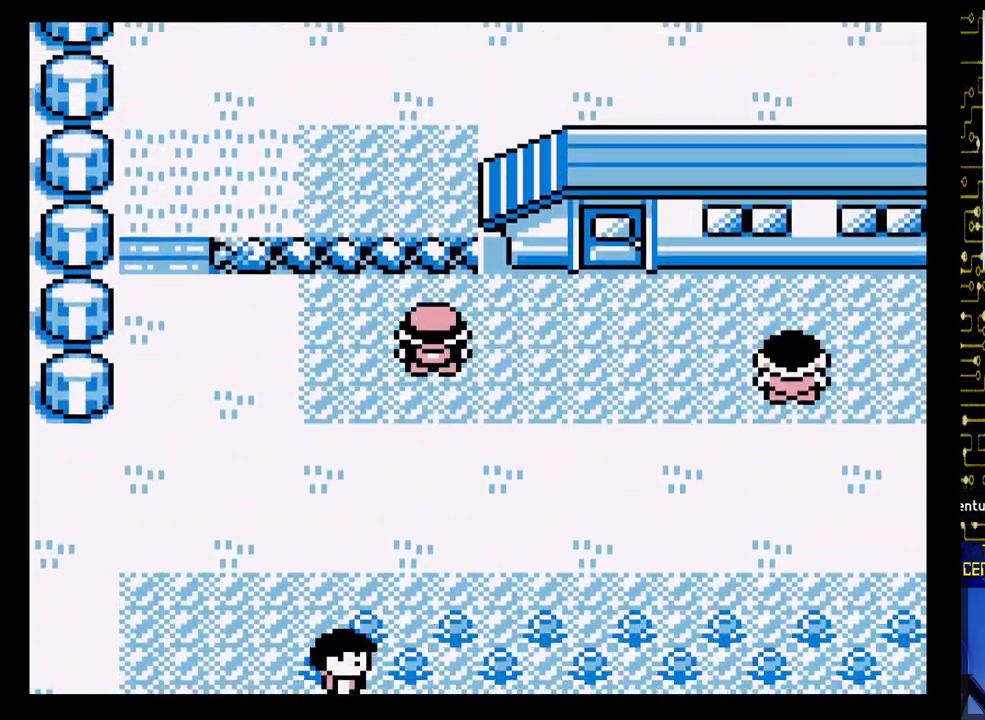
{"buttons": ["DPAD_LEFT"], "events": [[200, "DPAD_LEFT", "down"]]}
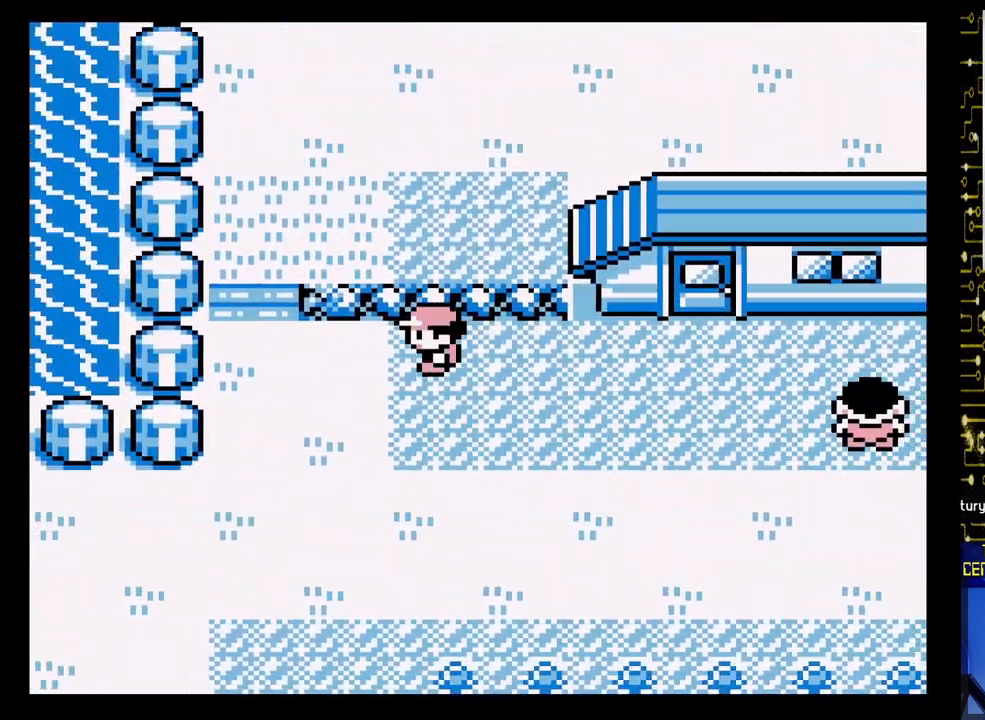
{"buttons": ["DPAD_UP"], "events": [[450, "DPAD_UP", "down"], [500, "DPAD_LEFT", "up"]]}
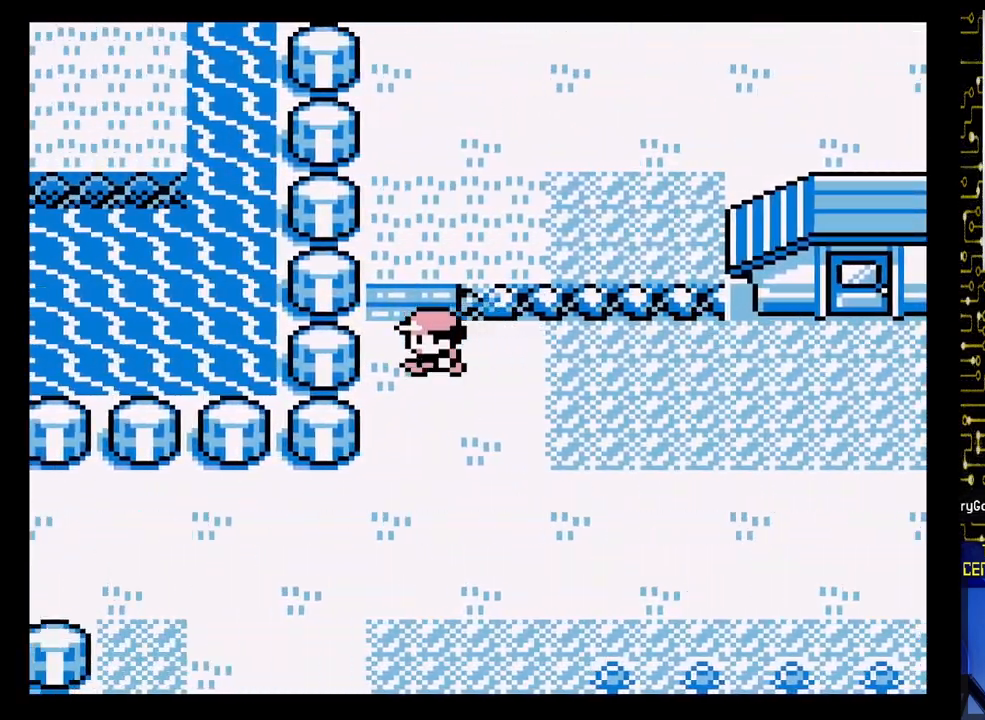
{"buttons": ["DPAD_UP"], "events": []}
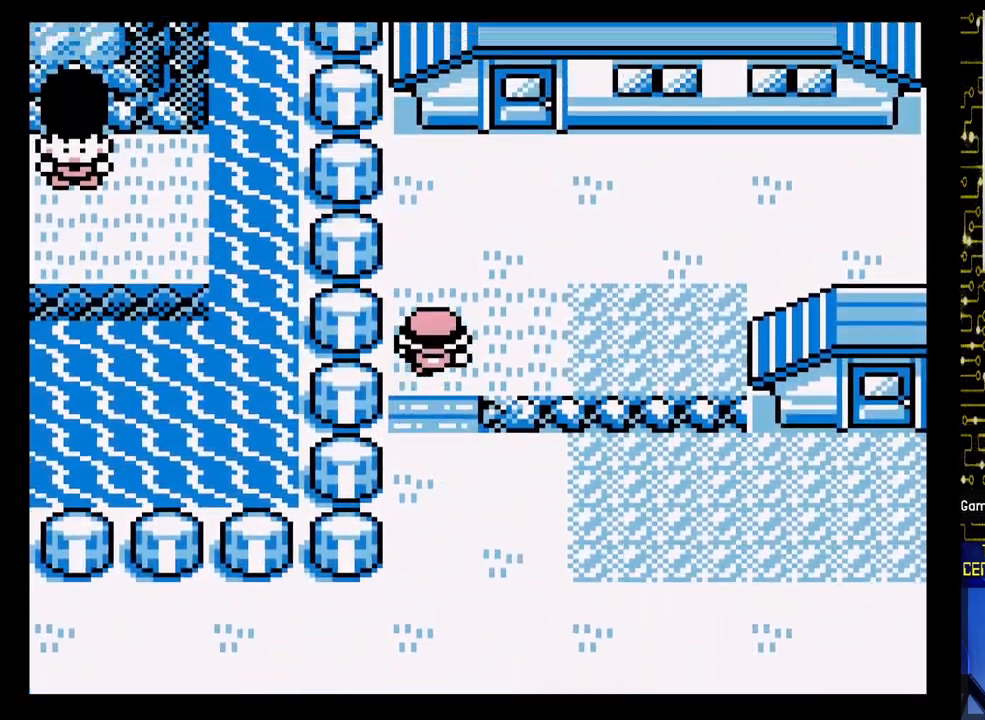
{"buttons": ["DPAD_RIGHT"], "events": [[333, "DPAD_RIGHT", "down"], [383, "DPAD_UP", "up"]]}
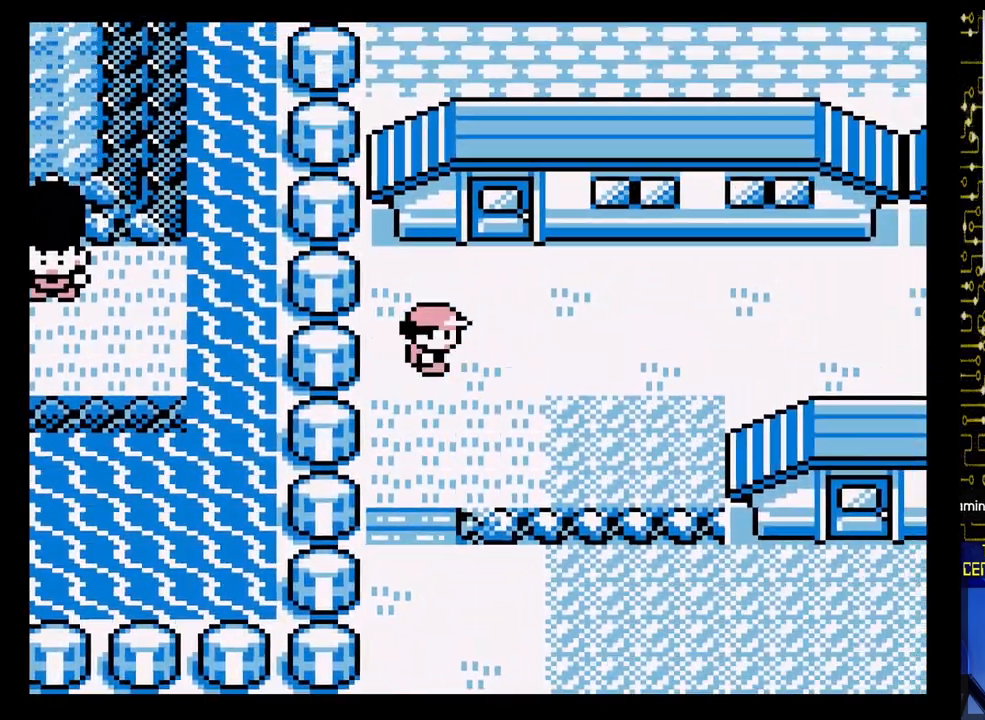
{"buttons": ["DPAD_RIGHT"], "events": []}
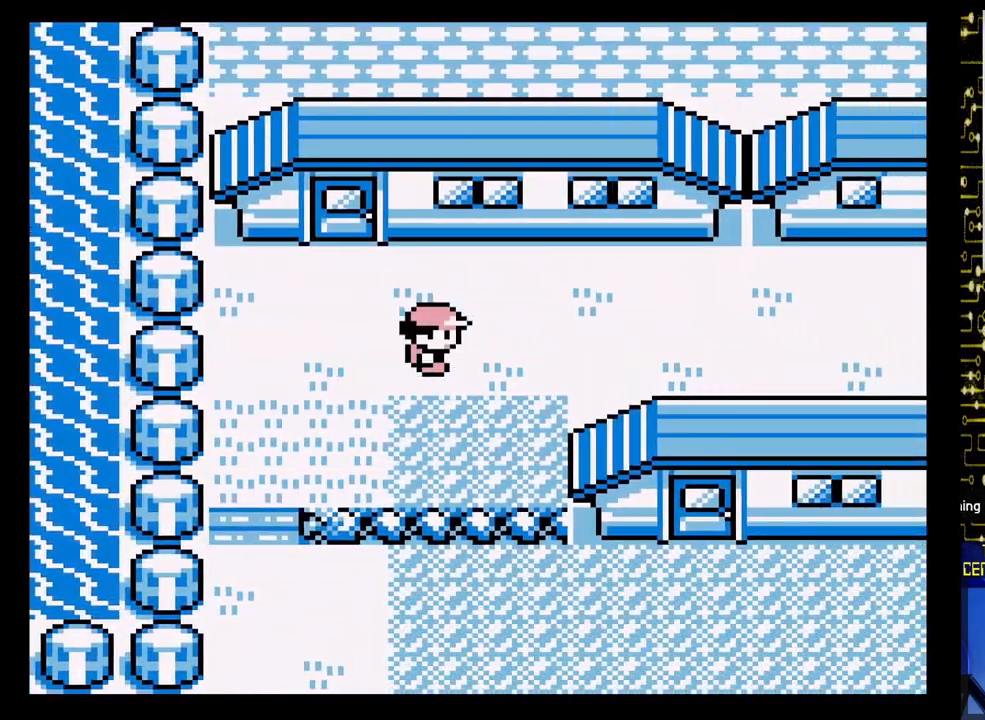
{"buttons": ["DPAD_RIGHT"], "events": []}
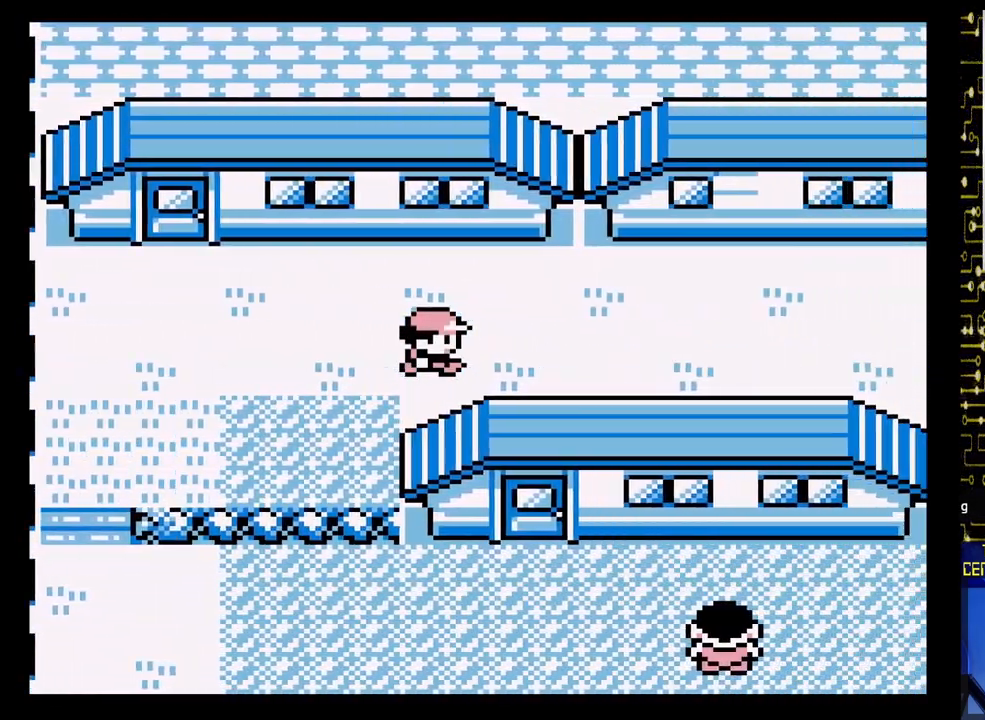
{"buttons": ["DPAD_RIGHT"], "events": []}
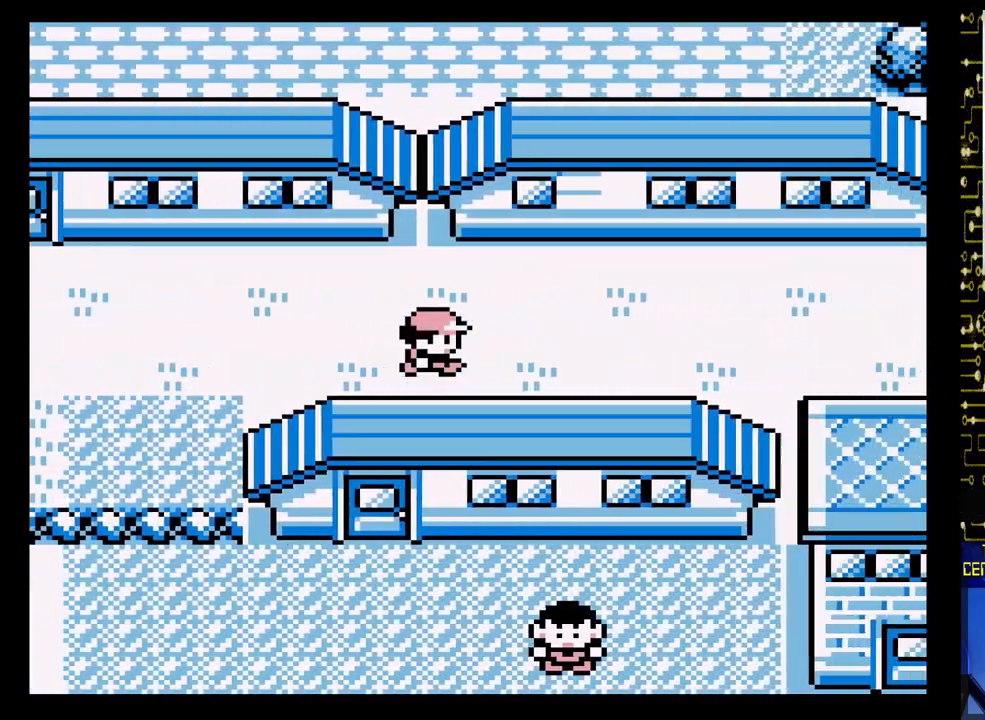
{"buttons": ["DPAD_RIGHT"], "events": []}
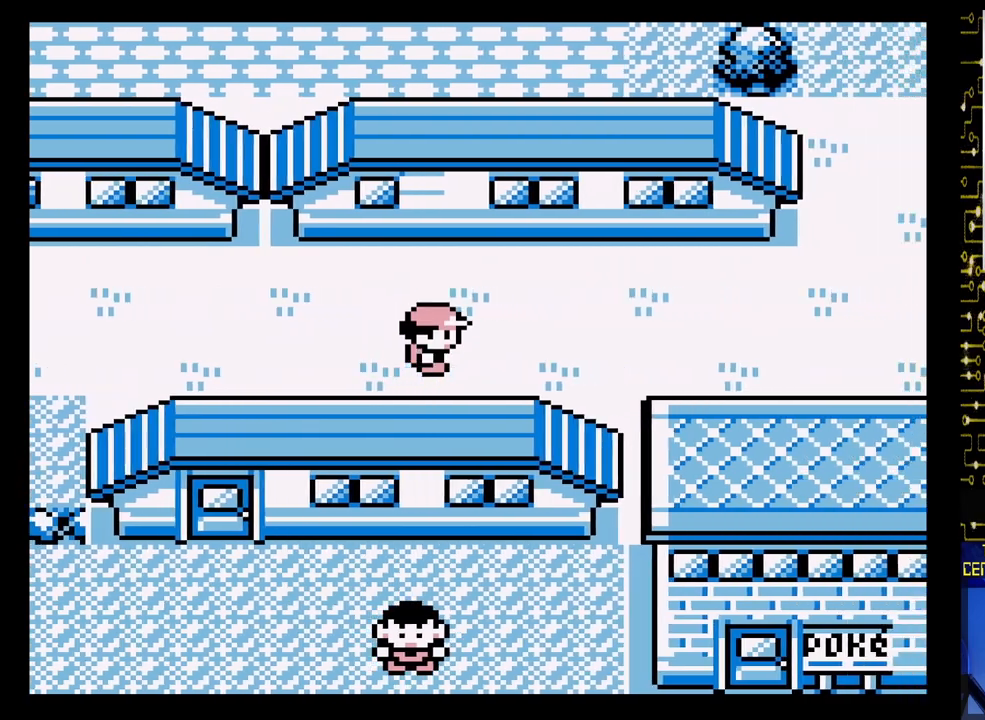
{"buttons": ["DPAD_RIGHT"], "events": []}
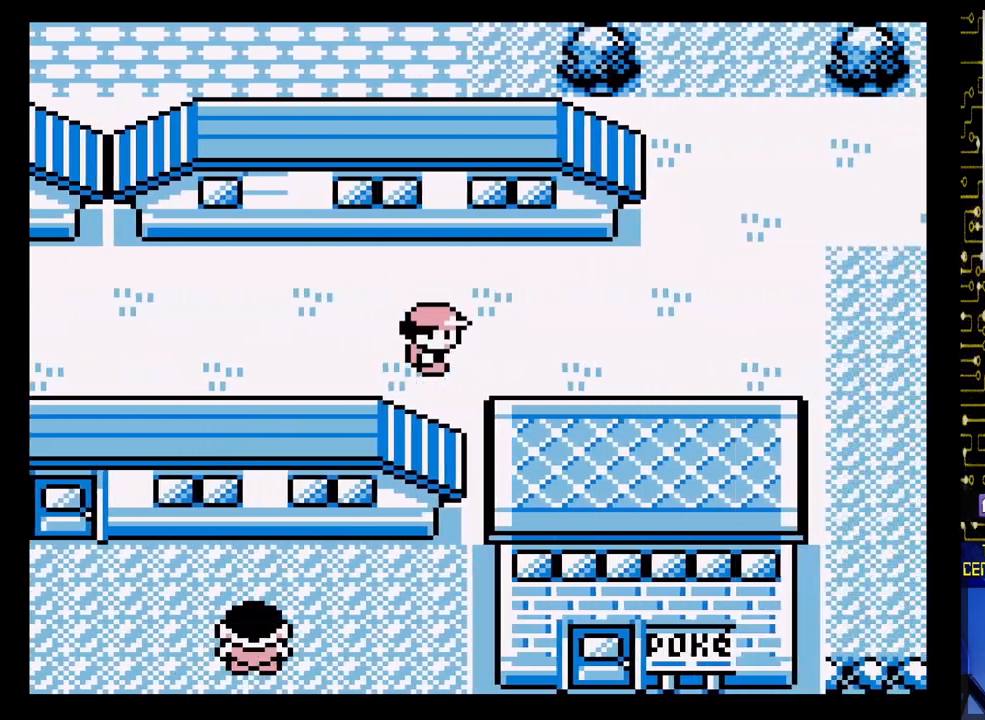
{"buttons": ["DPAD_UP", "DPAD_RIGHT"], "events": [[400, "DPAD_UP", "down"]]}
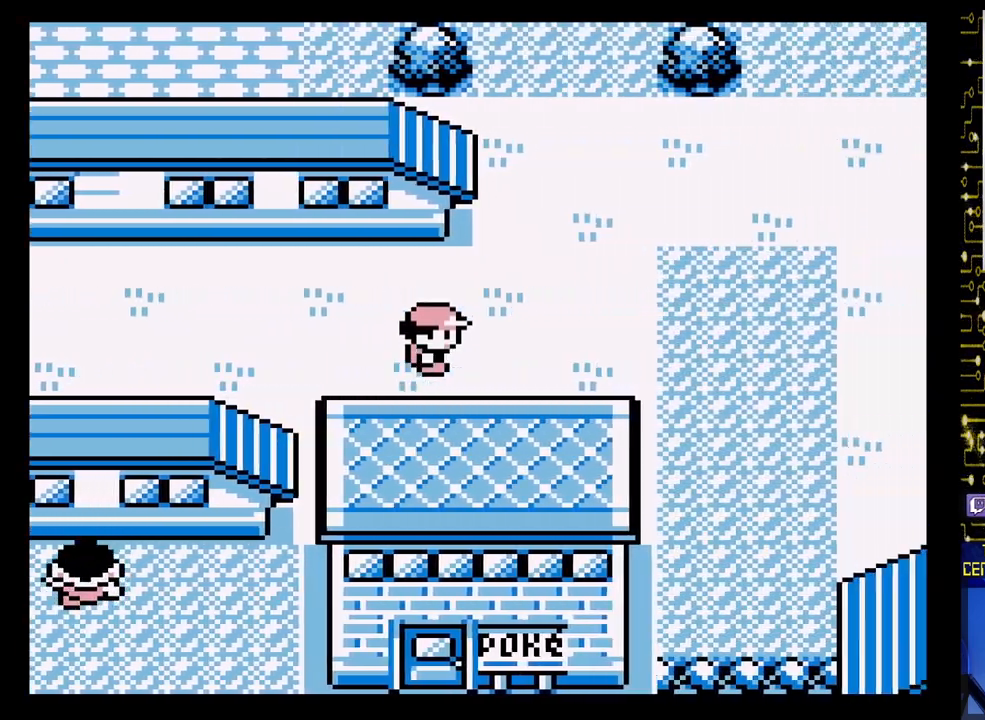
{"buttons": [], "events": [[183, "DPAD_RIGHT", "up"], [333, "DPAD_RIGHT", "down"], [367, "DPAD_UP", "up"], [400, "DPAD_RIGHT", "up"]]}
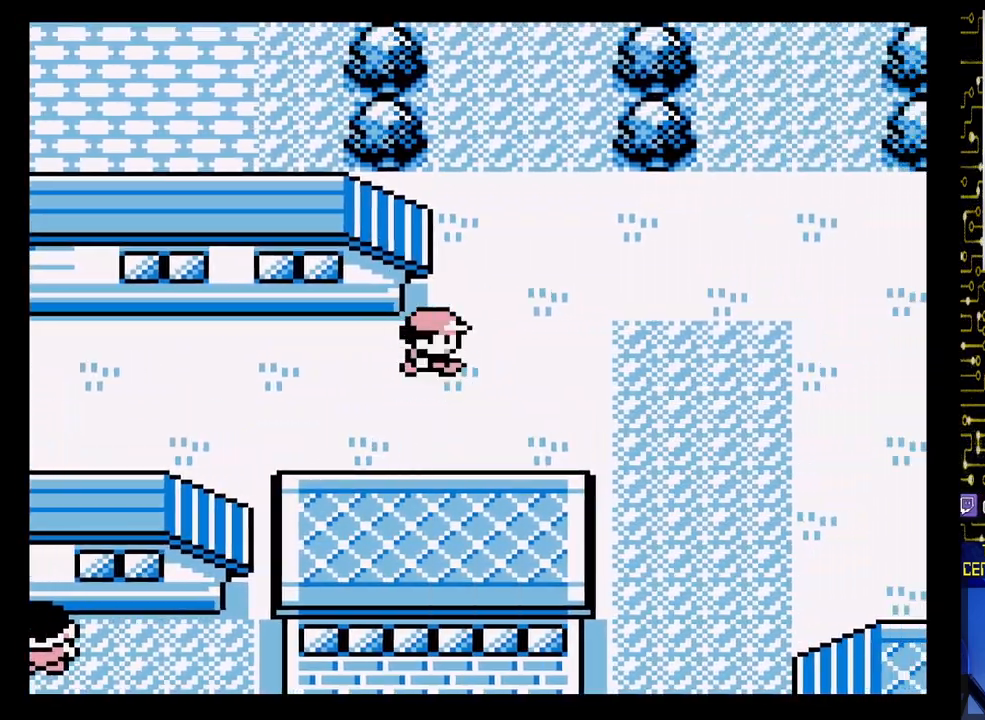
{"buttons": ["DPAD_UP"], "events": [[67, "DPAD_RIGHT", "down"], [183, "DPAD_UP", "down"], [233, "DPAD_RIGHT", "up"]]}
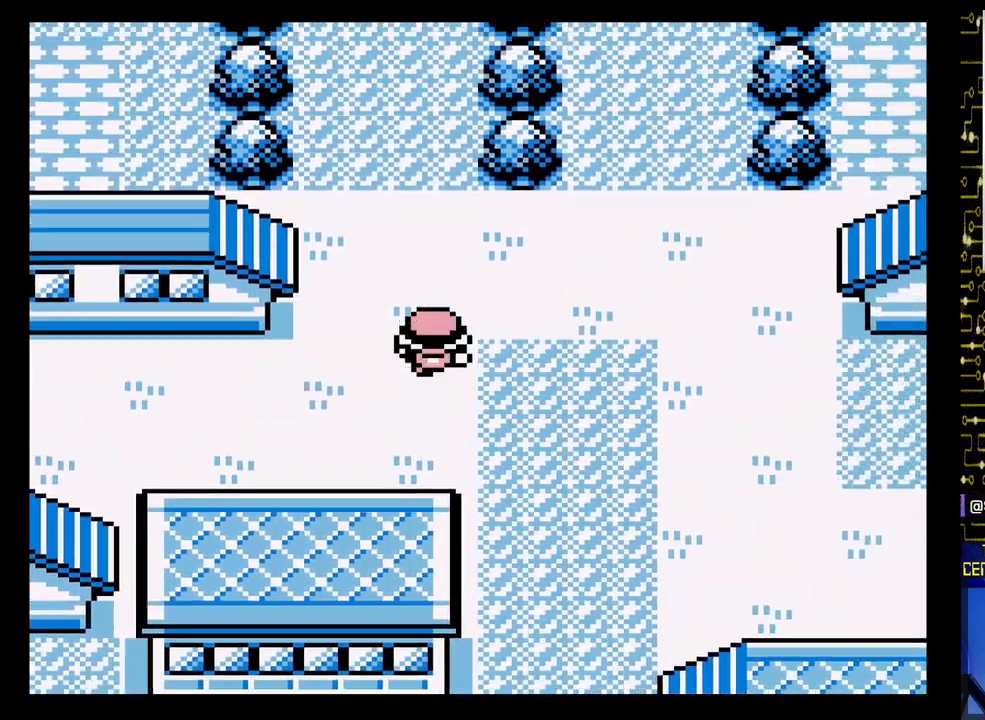
{"buttons": ["DPAD_UP"], "events": []}
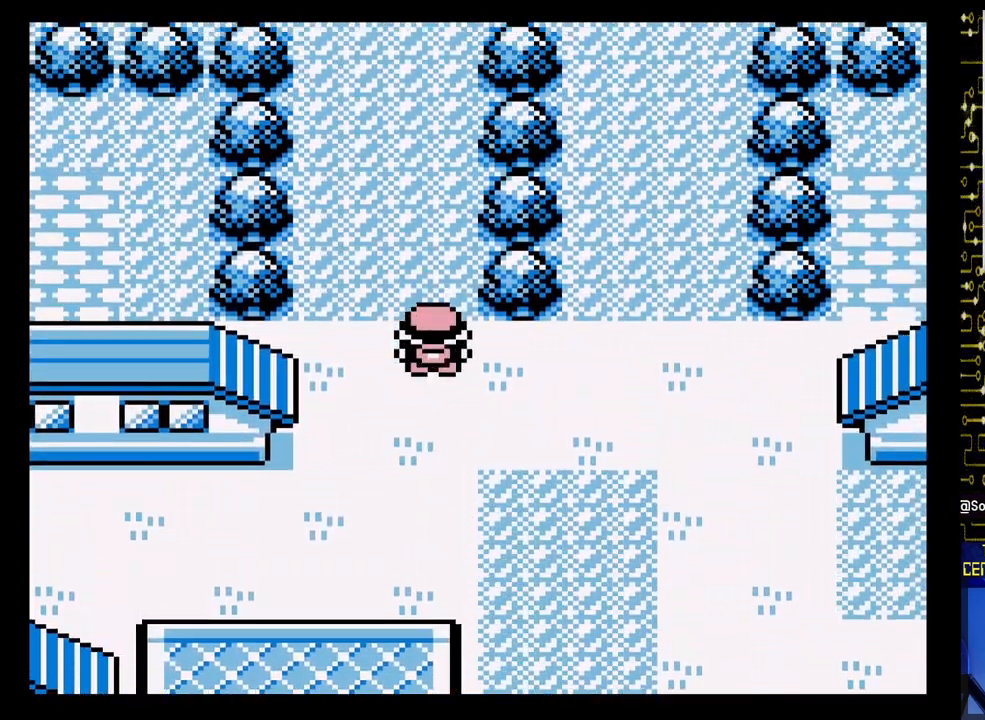
{"buttons": [], "events": [[233, "DPAD_UP", "up"]]}
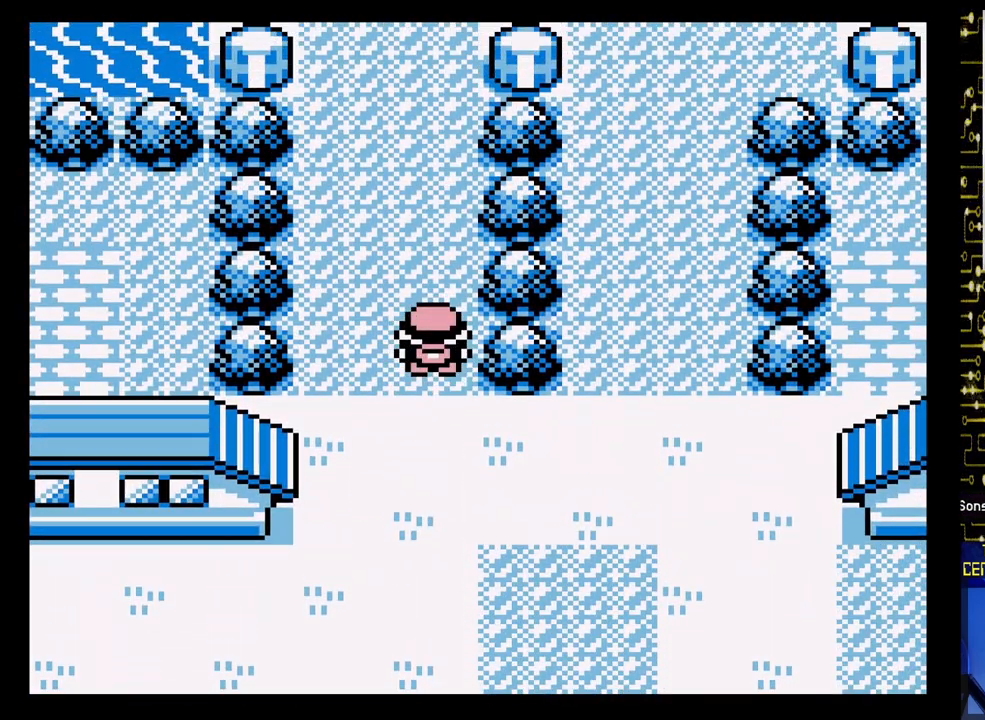
{"buttons": [], "events": [[83, "DPAD_UP", "down"], [450, "DPAD_UP", "up"]]}
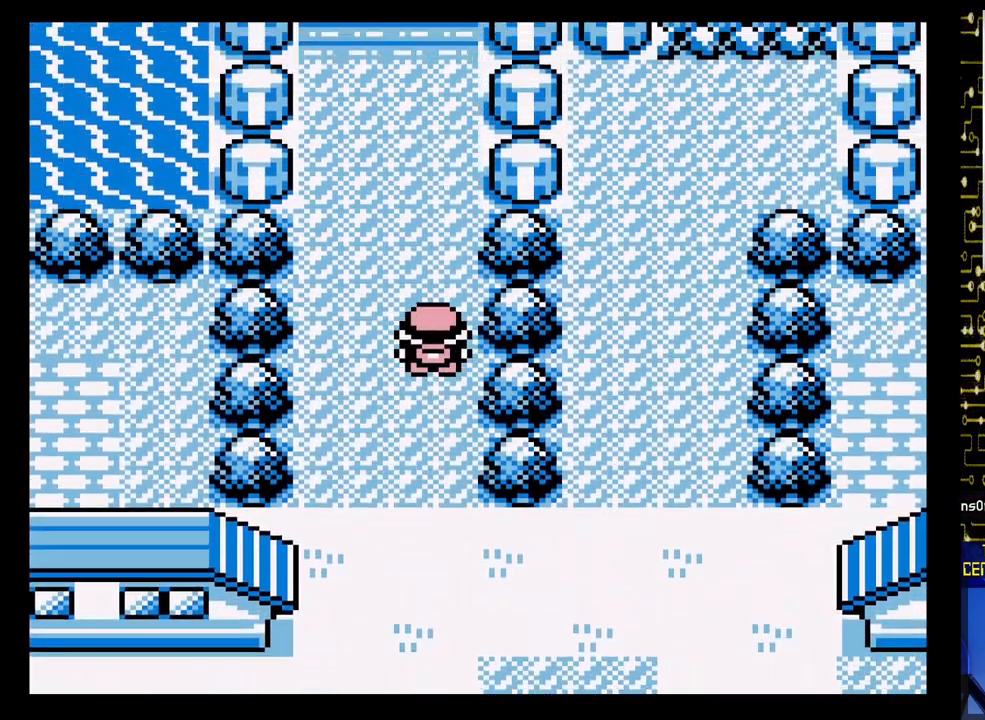
{"buttons": [], "events": []}
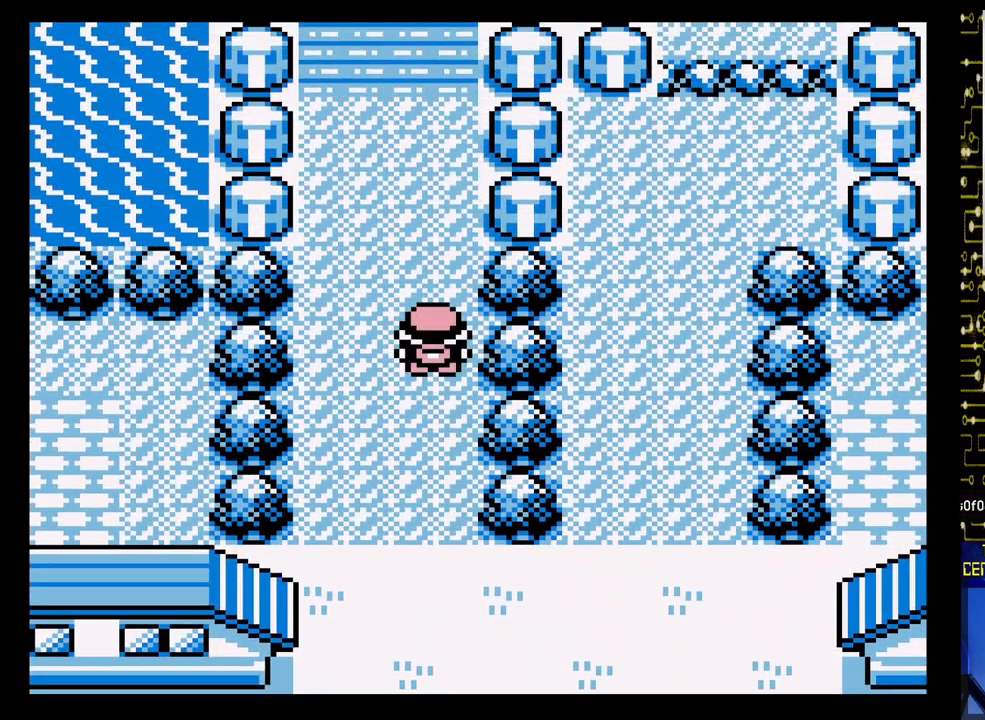
{"buttons": [], "events": []}